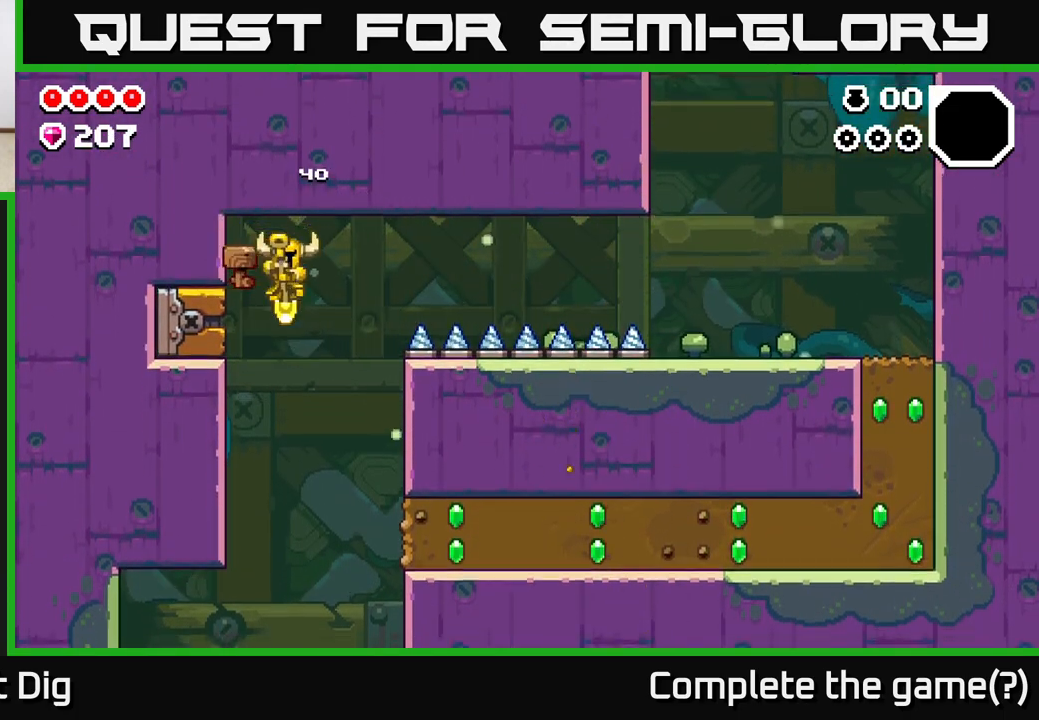
Gameplay with a controller (Xbox layout); each line is a JSON object with the inputs held at the frame after it. "events" lists button and stick changes between this image and that frame as [ms after this image, input, new state], when the widget could be followed in between.
{"buttons": ["X"], "left_stick": "right", "right_stick": "center", "events": [[350, "X", "down"], [433, "X", "up"], [500, "X", "down"]]}
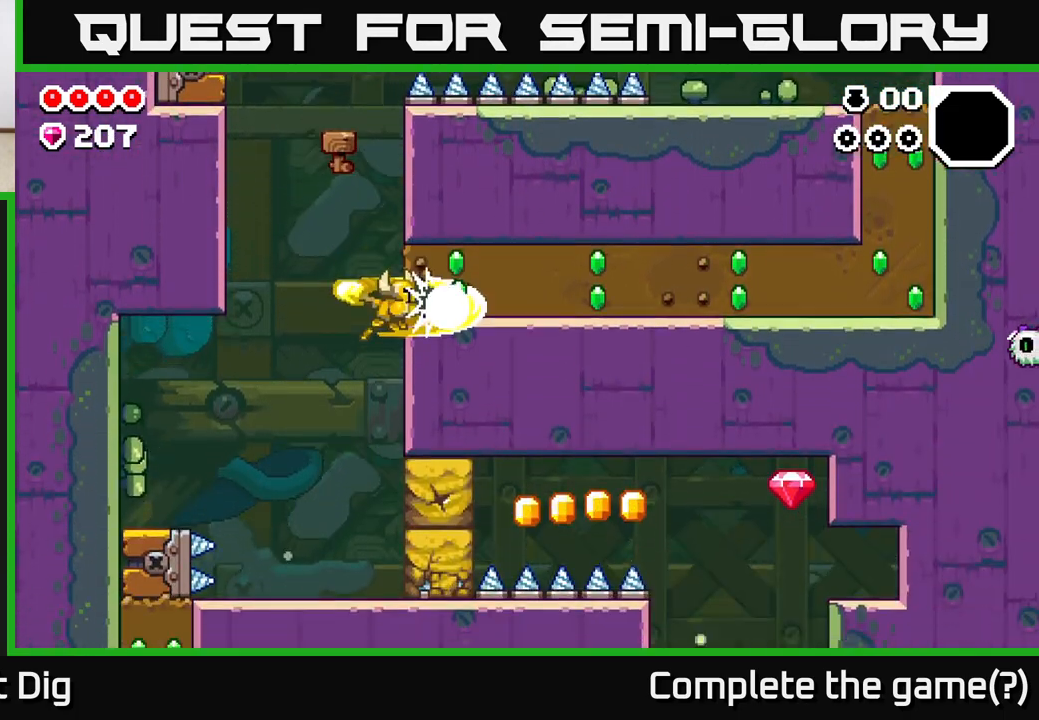
{"buttons": ["A"], "left_stick": "right", "right_stick": "center", "events": [[117, "X", "up"], [183, "X", "down"], [300, "X", "up"], [400, "X", "down"], [467, "A", "down"], [500, "X", "up"]]}
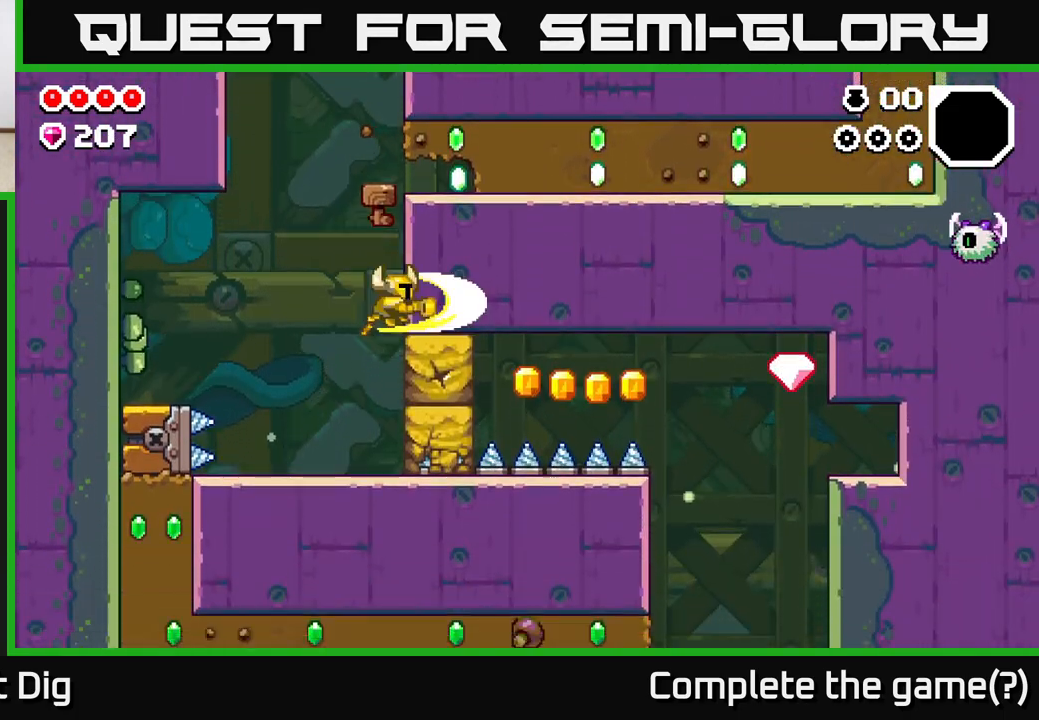
{"buttons": [], "left_stick": "left", "right_stick": "center", "events": [[100, "left_stick", "up-left"], [167, "A", "up"], [200, "left_stick", "center"], [450, "left_stick", "left"]]}
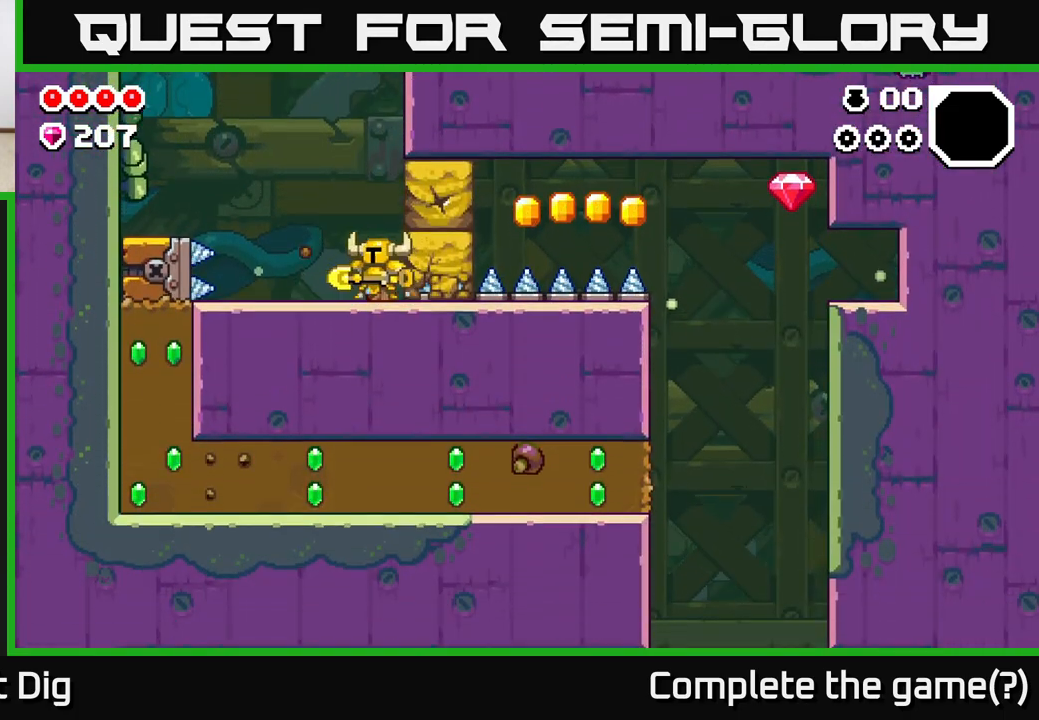
{"buttons": [], "left_stick": "left", "right_stick": "center", "events": [[217, "A", "down"], [400, "A", "up"]]}
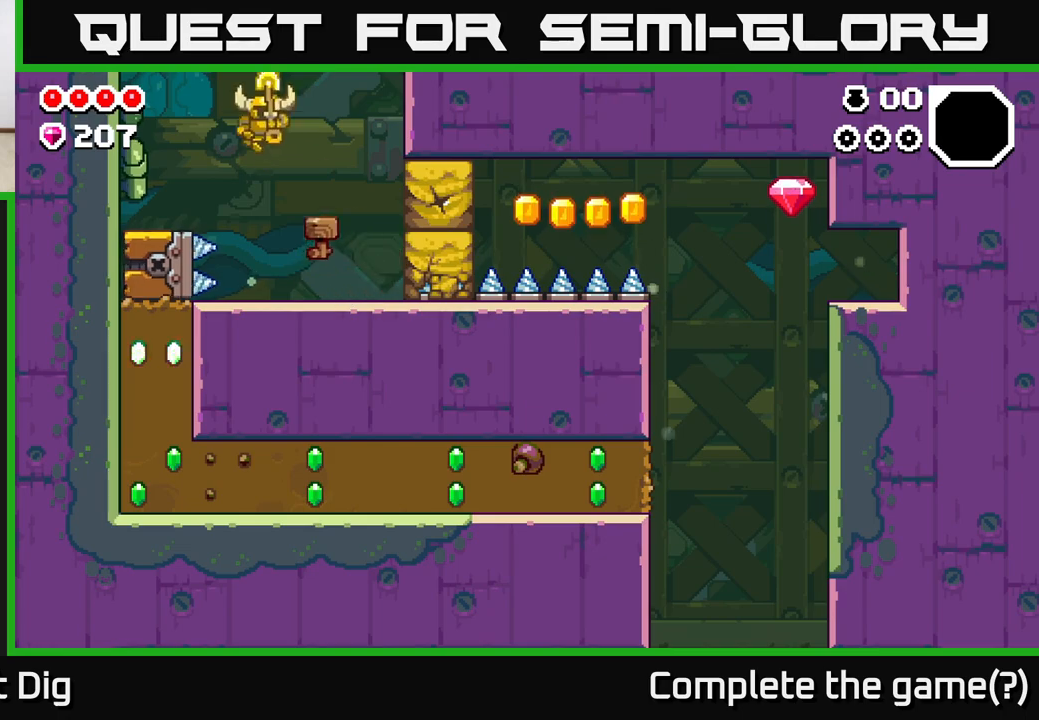
{"buttons": [], "left_stick": "center", "right_stick": "center", "events": [[250, "left_stick", "right"], [400, "left_stick", "center"]]}
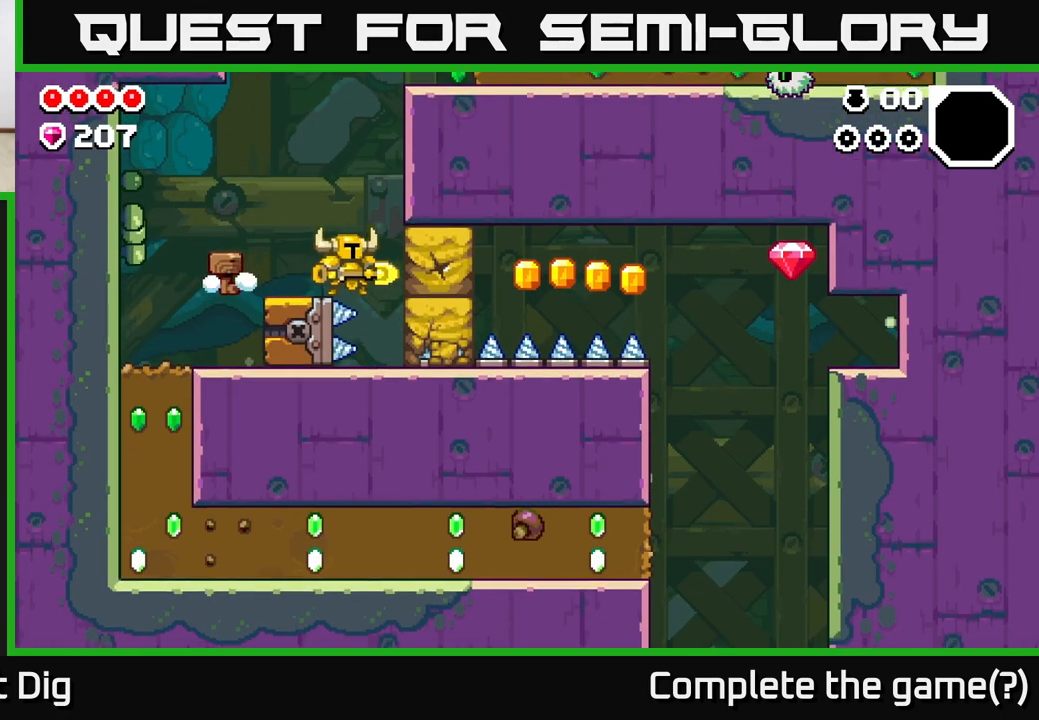
{"buttons": [], "left_stick": "center", "right_stick": "center", "events": [[83, "X", "down"], [167, "left_stick", "right"], [183, "X", "up"], [283, "left_stick", "center"]]}
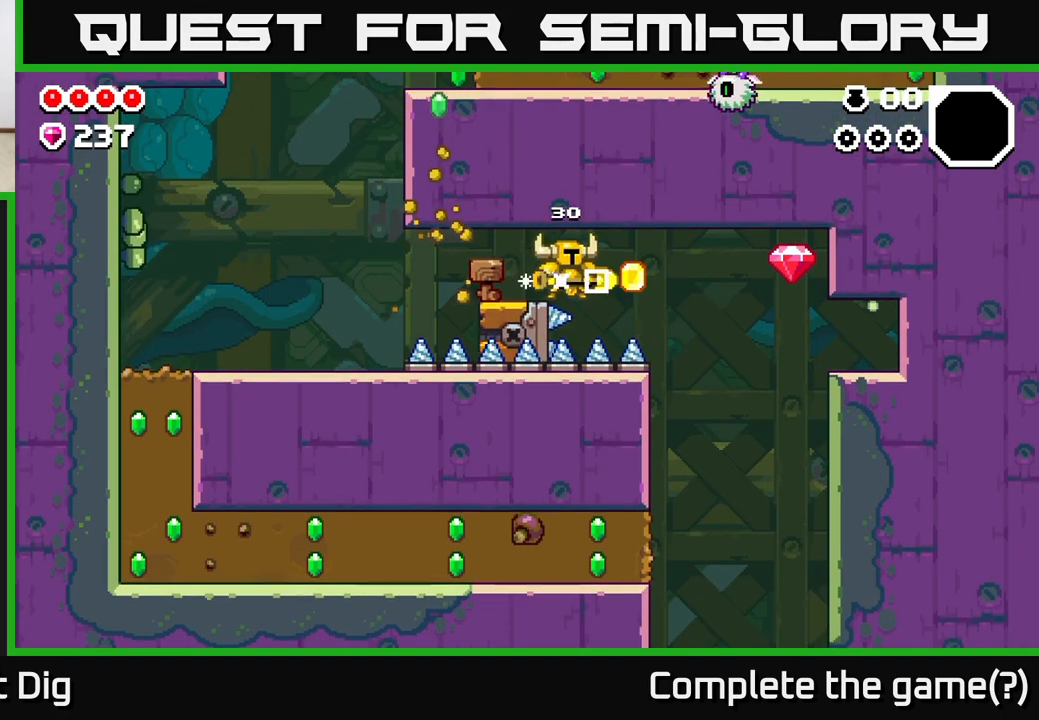
{"buttons": [], "left_stick": "center", "right_stick": "center", "events": [[383, "left_stick", "left"], [500, "left_stick", "center"]]}
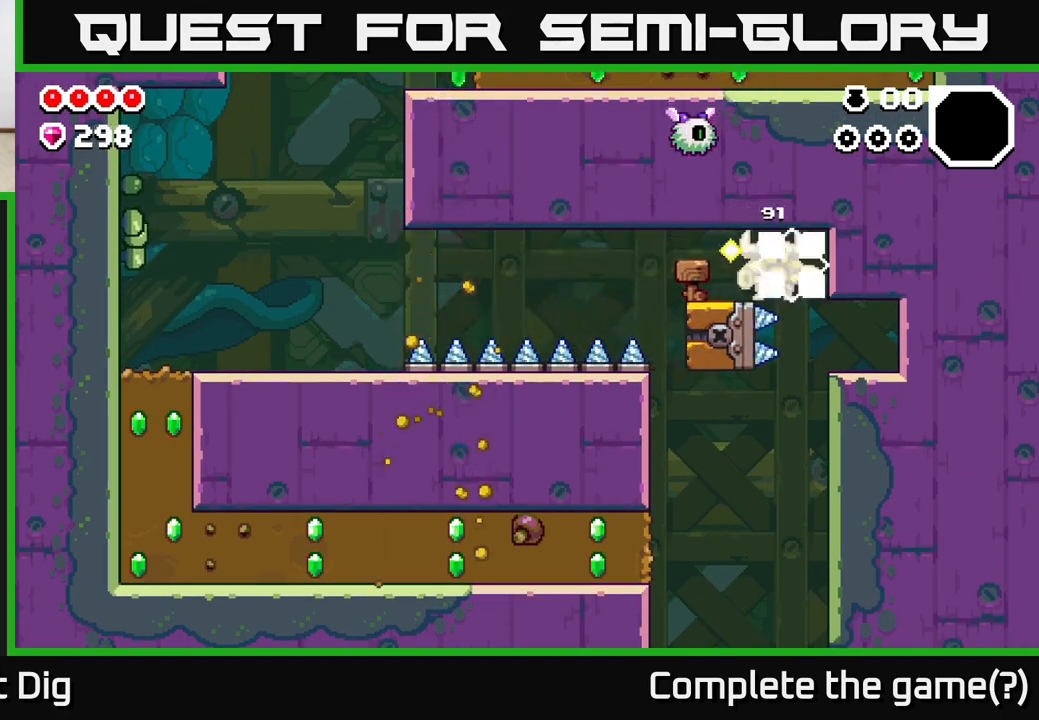
{"buttons": [], "left_stick": "left", "right_stick": "center", "events": [[200, "left_stick", "left"]]}
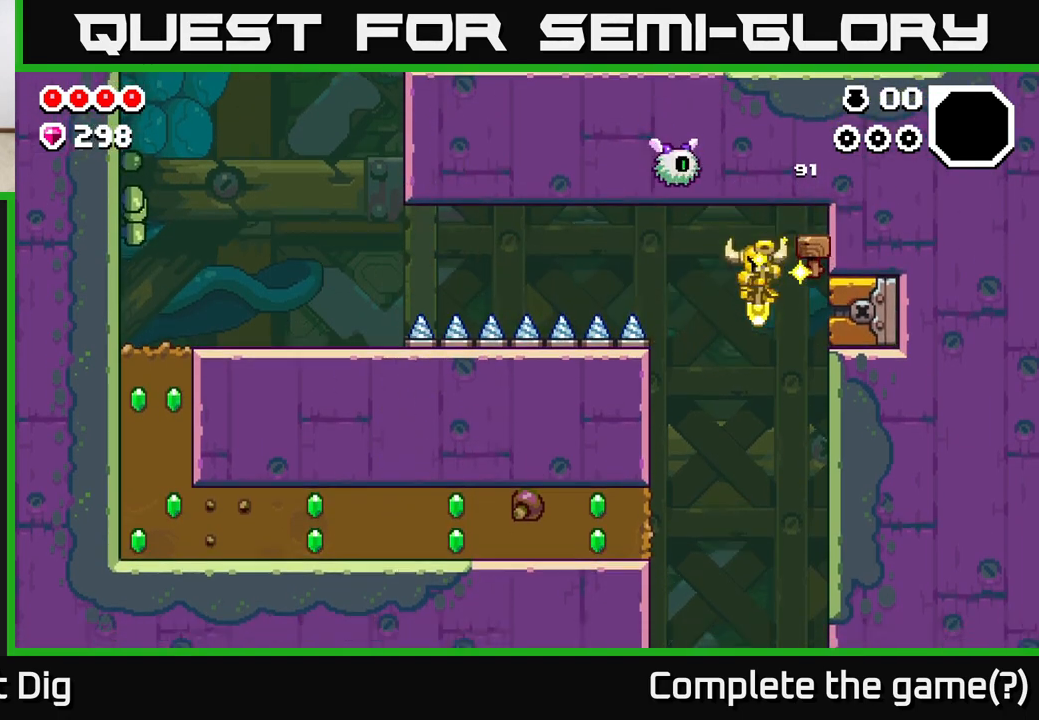
{"buttons": ["X"], "left_stick": "left", "right_stick": "center", "events": [[283, "X", "down"], [383, "X", "up"], [417, "X", "down"]]}
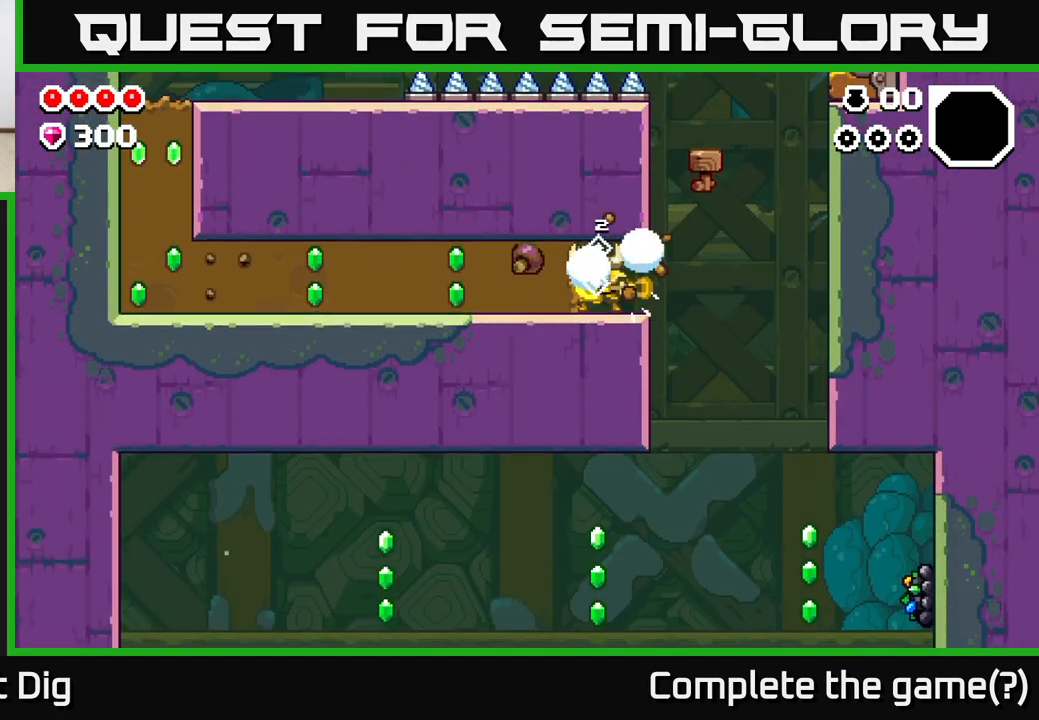
{"buttons": ["X"], "left_stick": "left", "right_stick": "center", "events": [[33, "X", "up"], [100, "X", "down"], [200, "X", "up"], [283, "X", "down"], [400, "X", "up"], [467, "X", "down"]]}
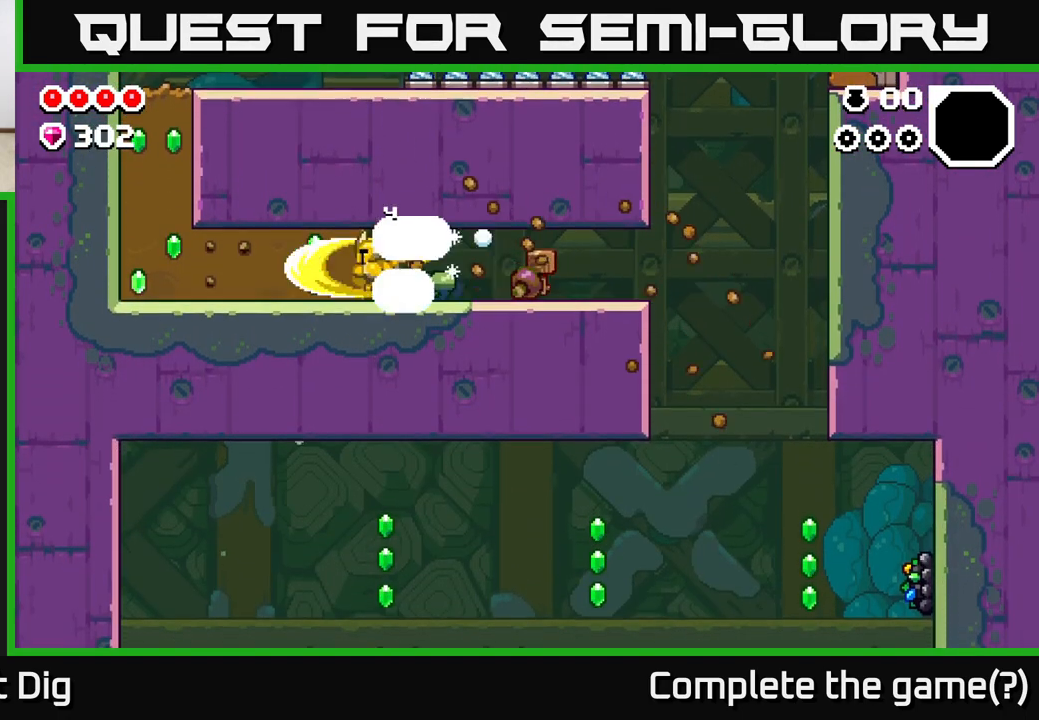
{"buttons": [], "left_stick": "left", "right_stick": "center", "events": [[83, "X", "up"], [167, "X", "down"], [283, "X", "up"], [350, "X", "down"], [467, "X", "up"]]}
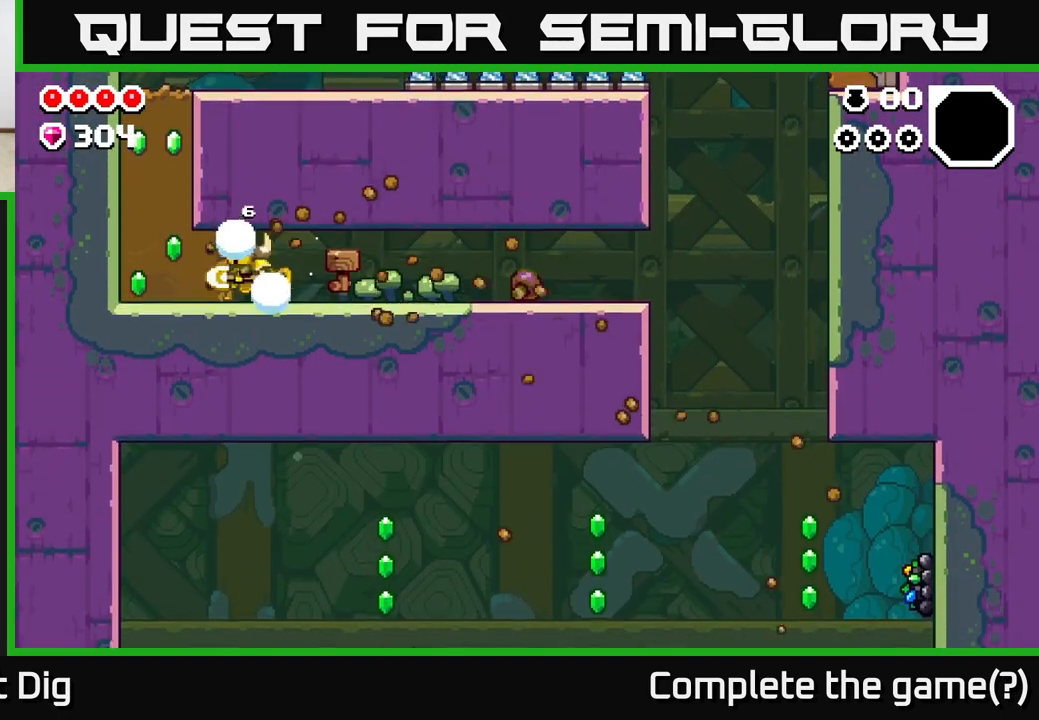
{"buttons": [], "left_stick": "right", "right_stick": "center", "events": [[50, "X", "down"], [200, "X", "up"], [250, "left_stick", "right"]]}
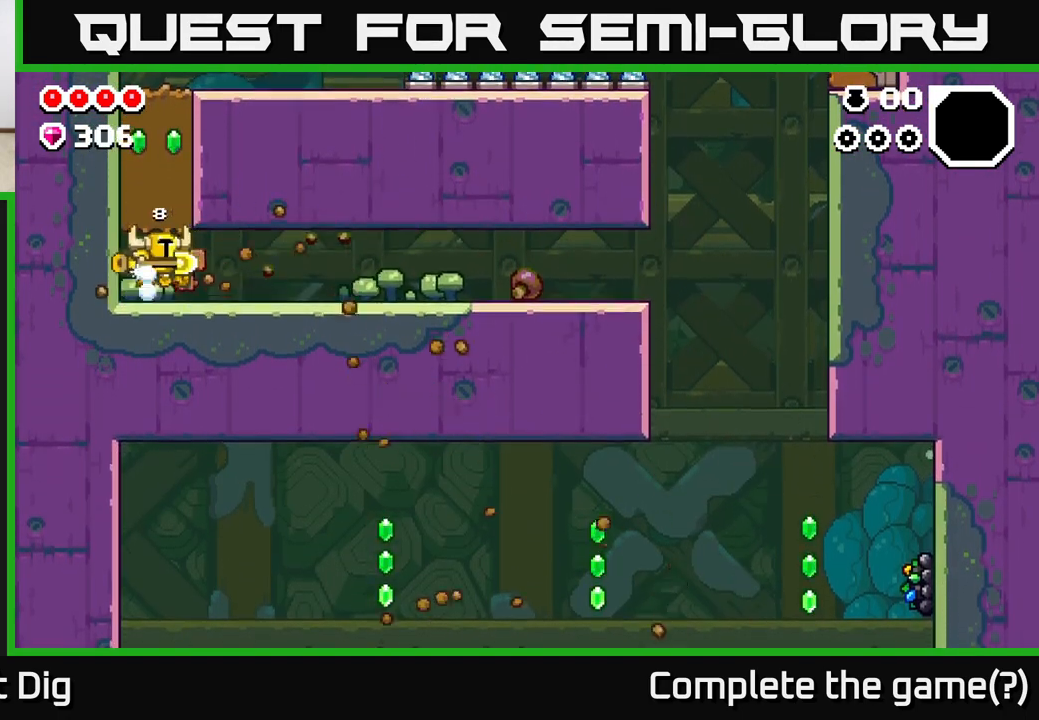
{"buttons": [], "left_stick": "right", "right_stick": "center", "events": []}
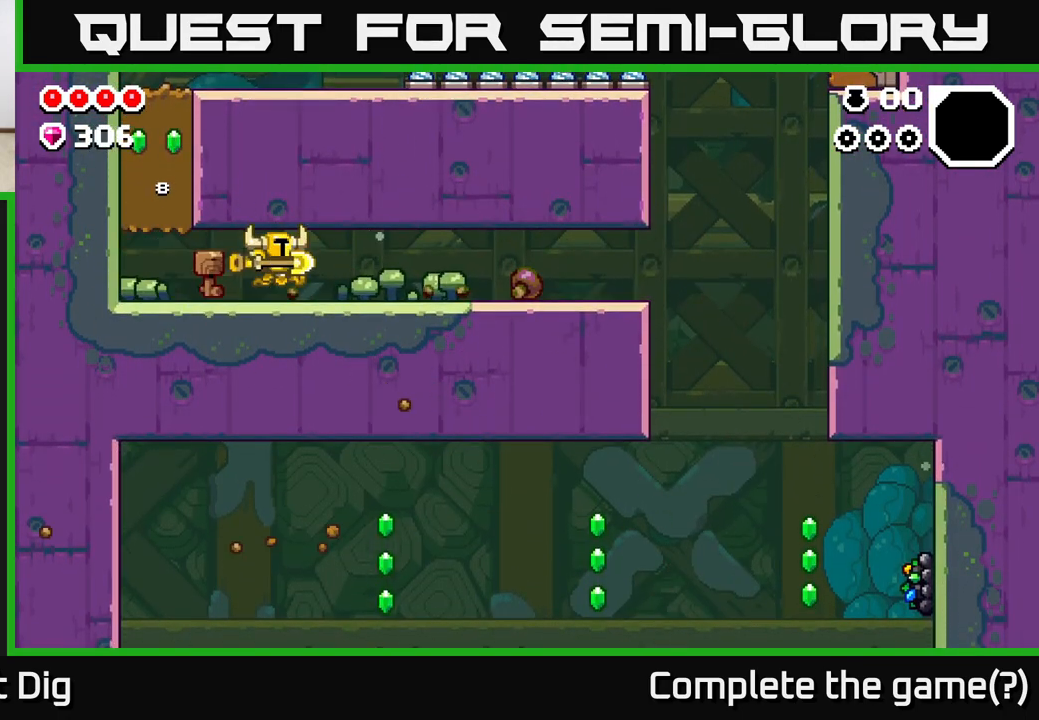
{"buttons": [], "left_stick": "right", "right_stick": "center", "events": []}
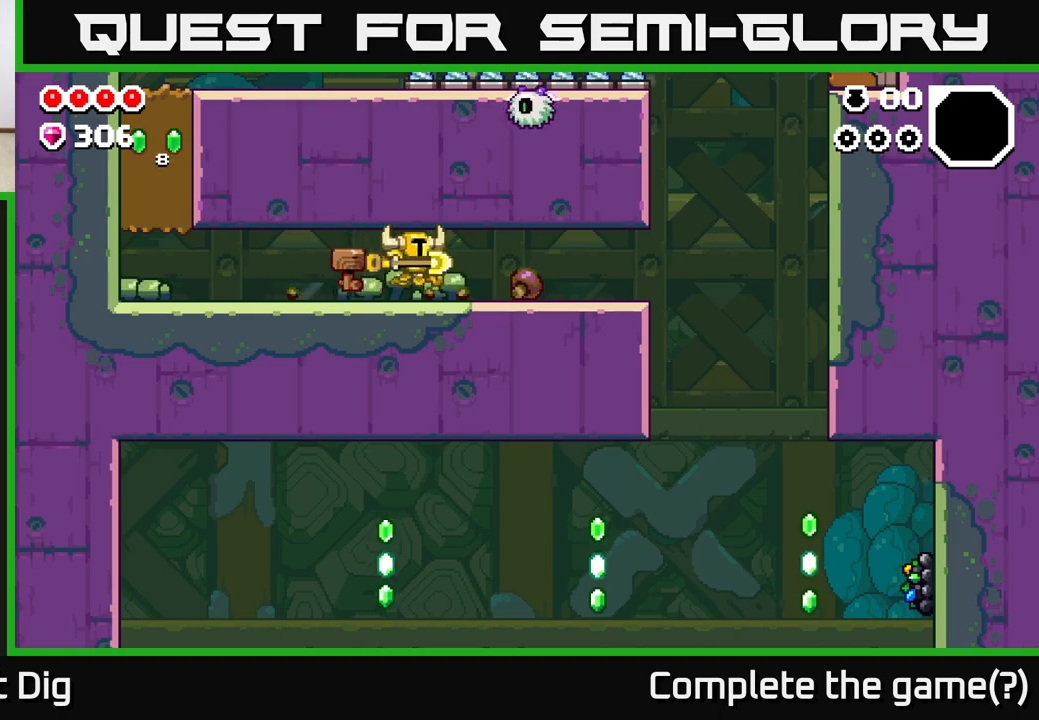
{"buttons": [], "left_stick": "right", "right_stick": "center", "events": []}
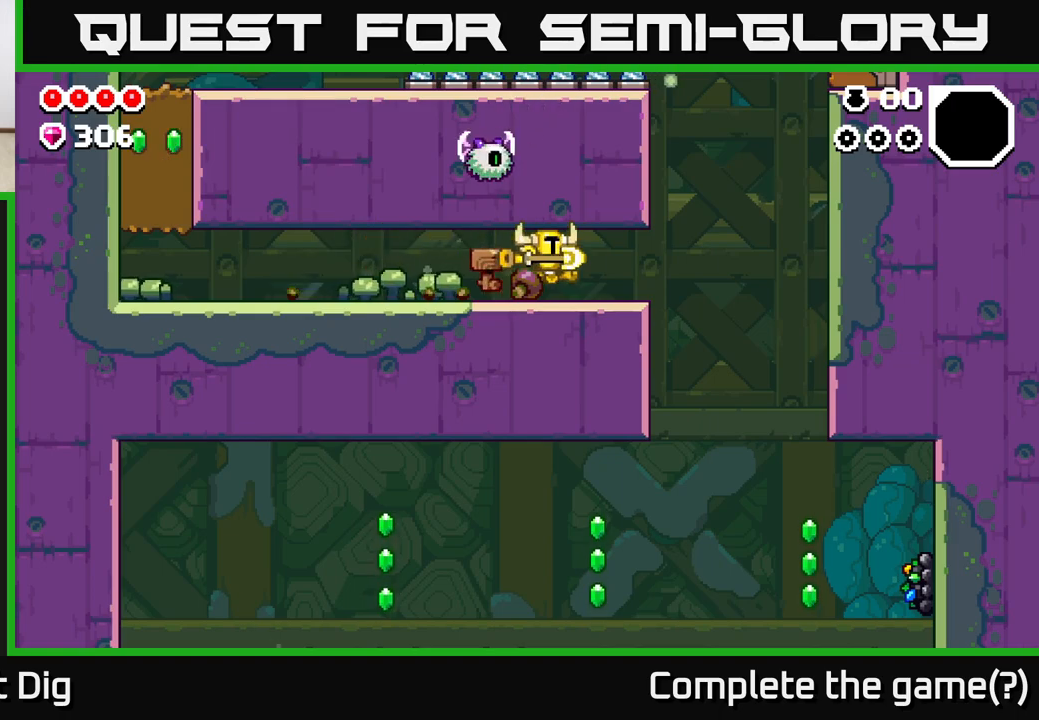
{"buttons": [], "left_stick": "right", "right_stick": "center", "events": []}
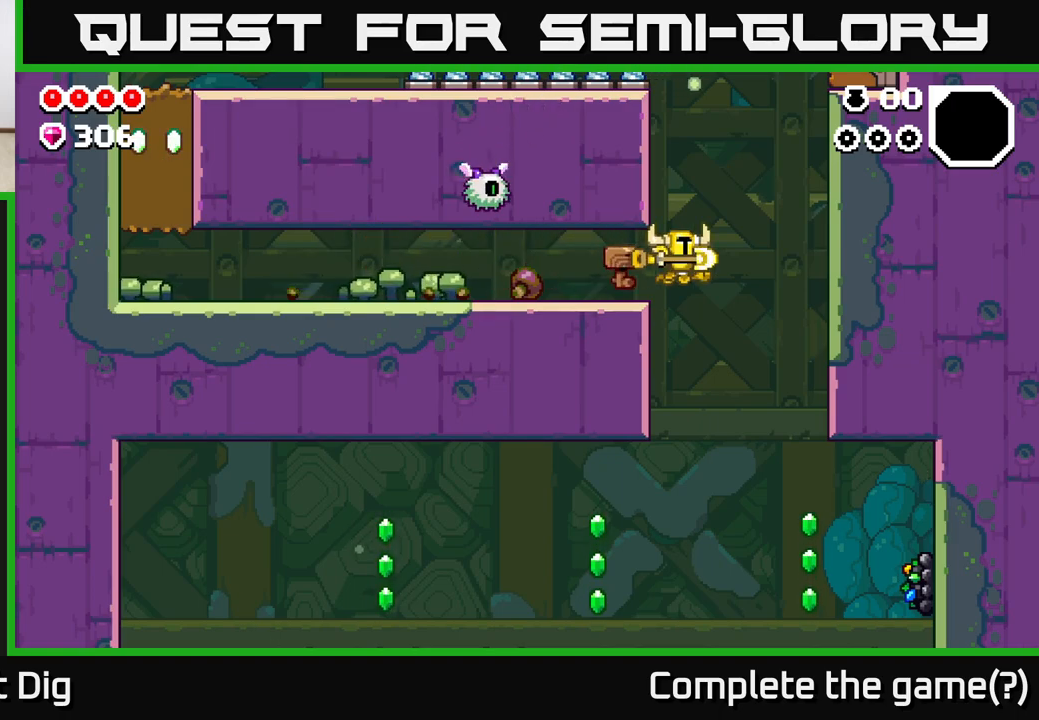
{"buttons": ["X"], "left_stick": "right", "right_stick": "center", "events": [[500, "X", "down"]]}
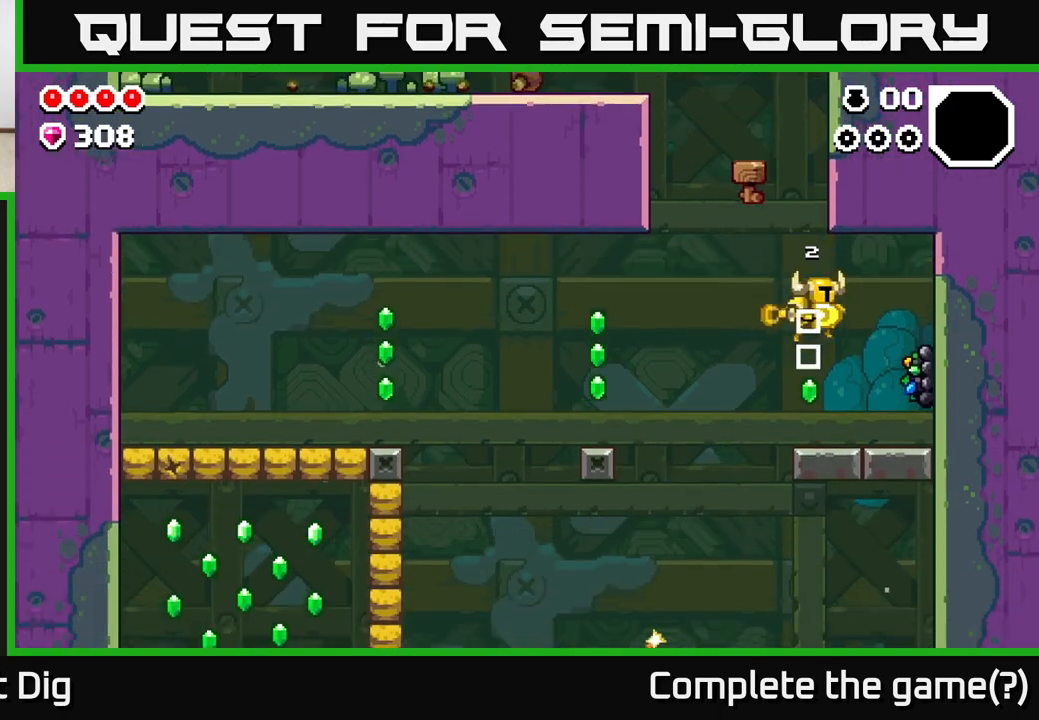
{"buttons": [], "left_stick": "center", "right_stick": "center", "events": [[117, "X", "up"], [233, "left_stick", "center"], [283, "A", "down"], [333, "X", "down"], [400, "A", "up"], [433, "X", "up"]]}
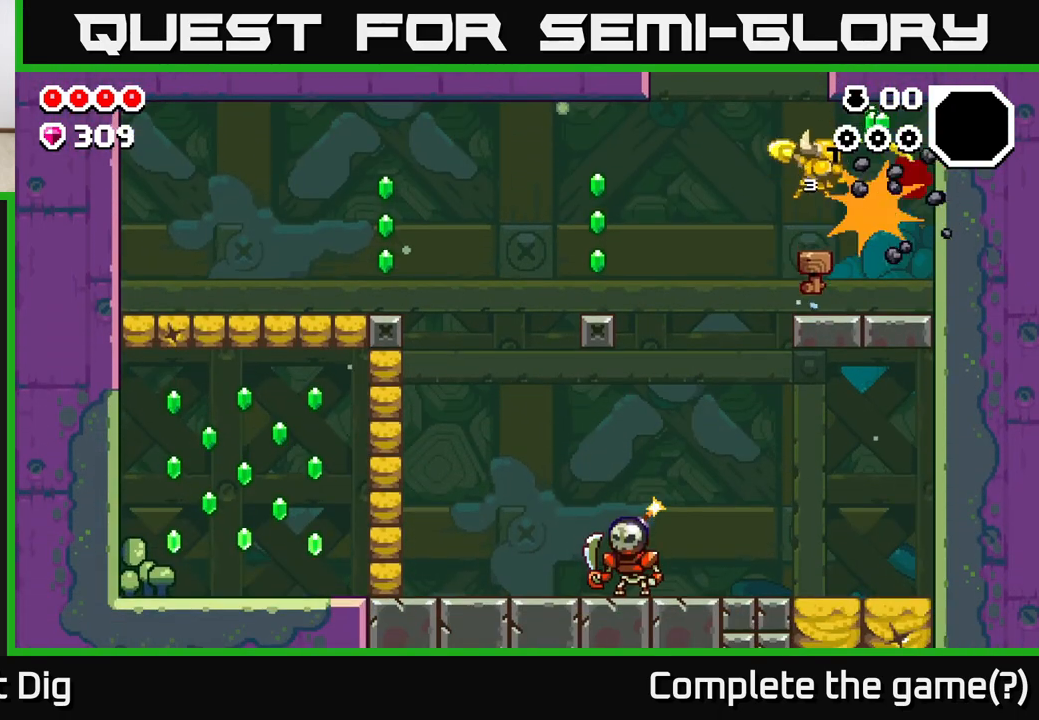
{"buttons": ["A", "X"], "left_stick": "center", "right_stick": "center", "events": [[17, "X", "down"], [100, "X", "up"], [200, "X", "down"], [317, "X", "up"], [467, "X", "down"], [500, "A", "down"]]}
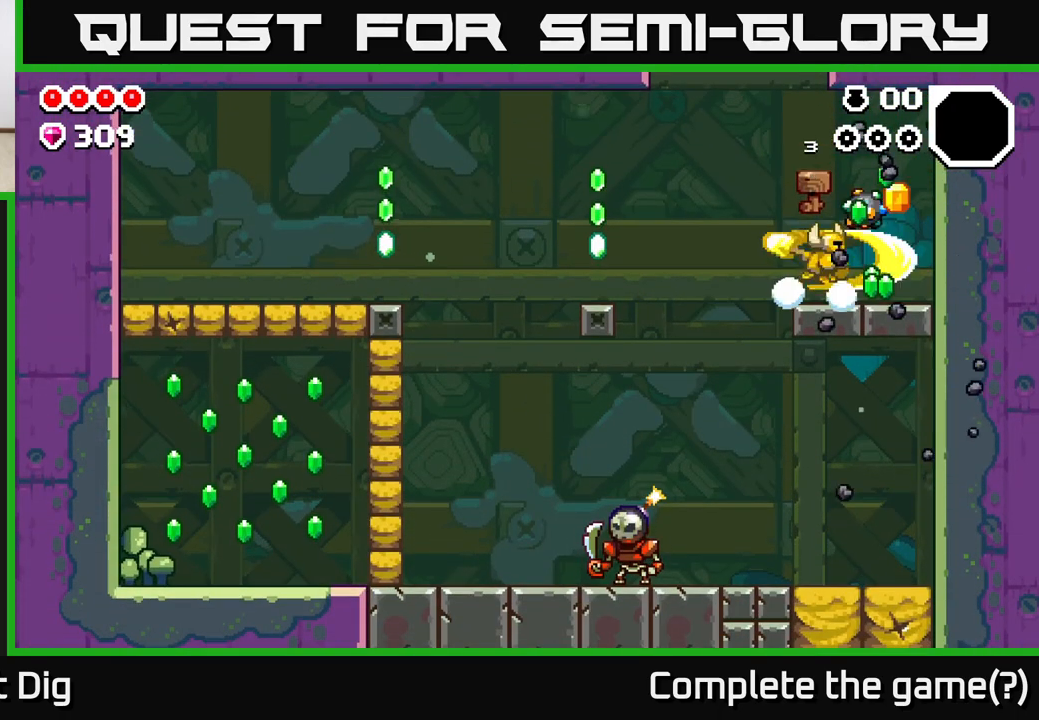
{"buttons": [], "left_stick": "center", "right_stick": "center", "events": [[50, "X", "up"], [133, "X", "down"], [167, "A", "up"], [217, "X", "up"]]}
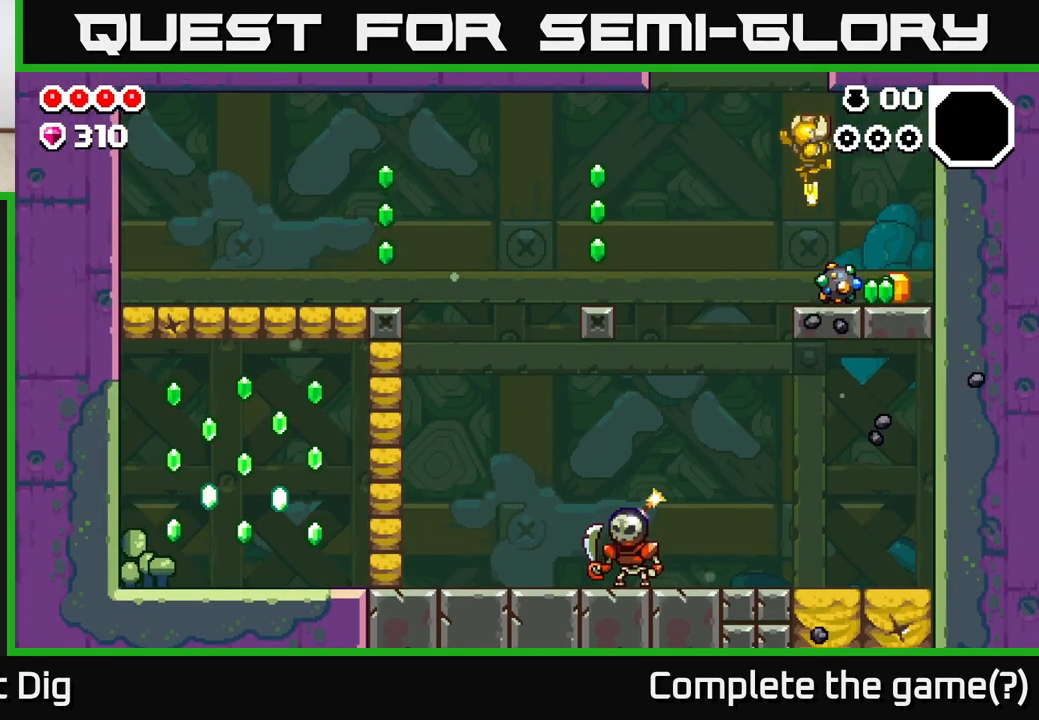
{"buttons": [], "left_stick": "center", "right_stick": "center", "events": [[100, "X", "down"], [200, "X", "up"], [300, "X", "down"], [400, "X", "up"]]}
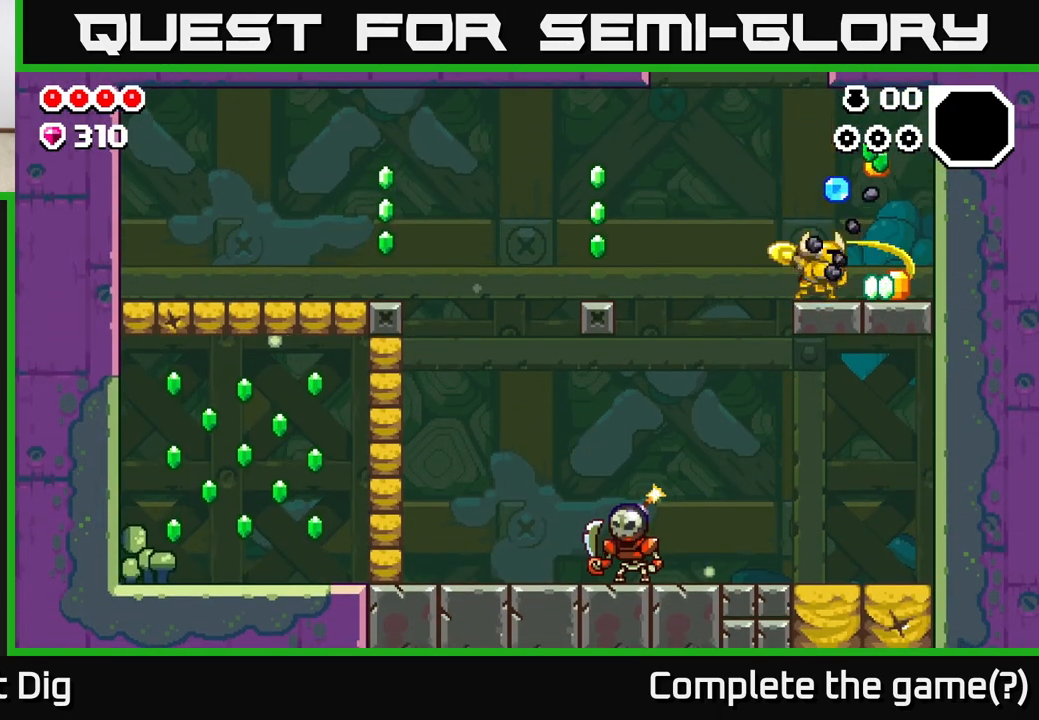
{"buttons": [], "left_stick": "right", "right_stick": "center", "events": [[67, "left_stick", "right"], [117, "left_stick", "center"], [250, "left_stick", "right"]]}
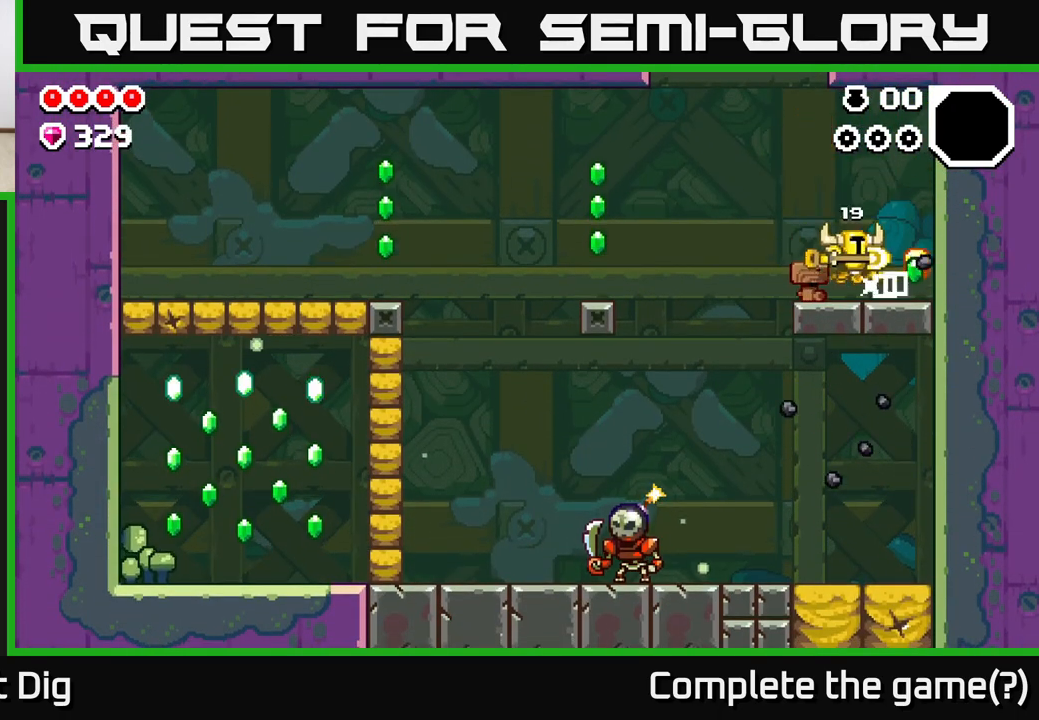
{"buttons": [], "left_stick": "left", "right_stick": "center", "events": [[283, "left_stick", "left"]]}
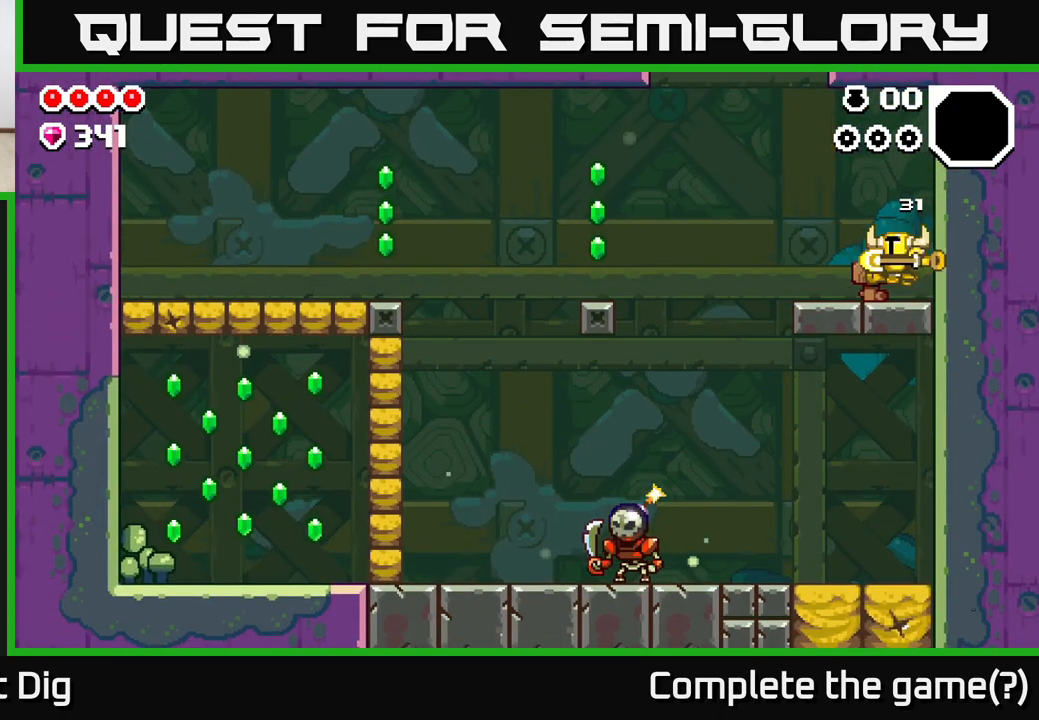
{"buttons": ["A"], "left_stick": "left", "right_stick": "center", "events": [[450, "A", "down"]]}
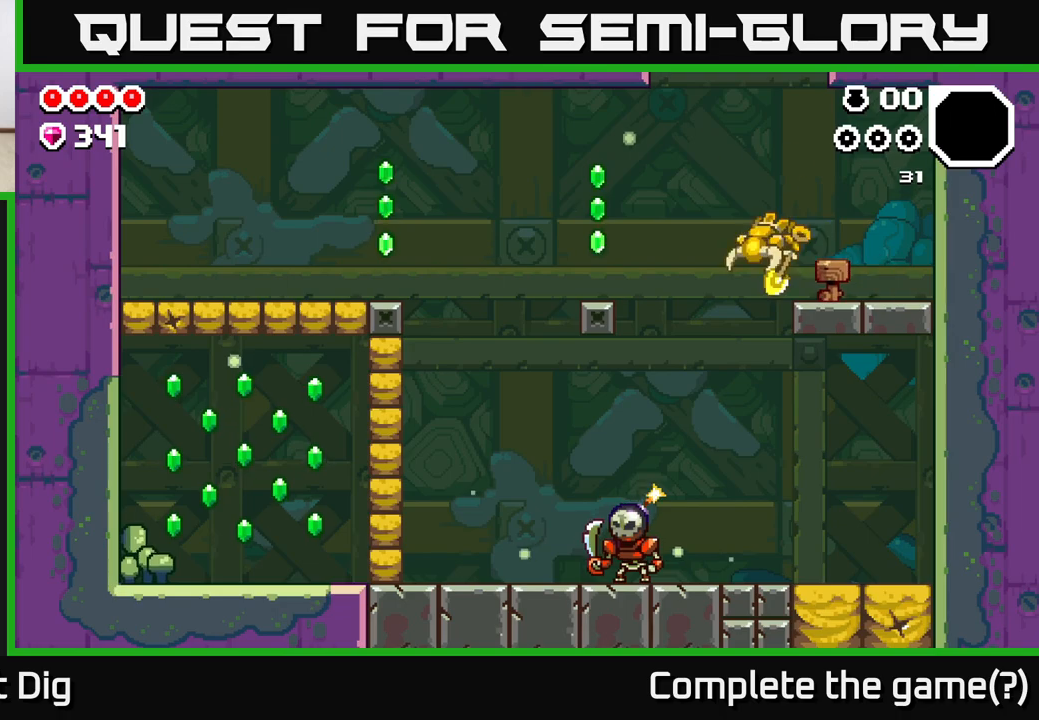
{"buttons": [], "left_stick": "left", "right_stick": "center", "events": [[167, "A", "up"]]}
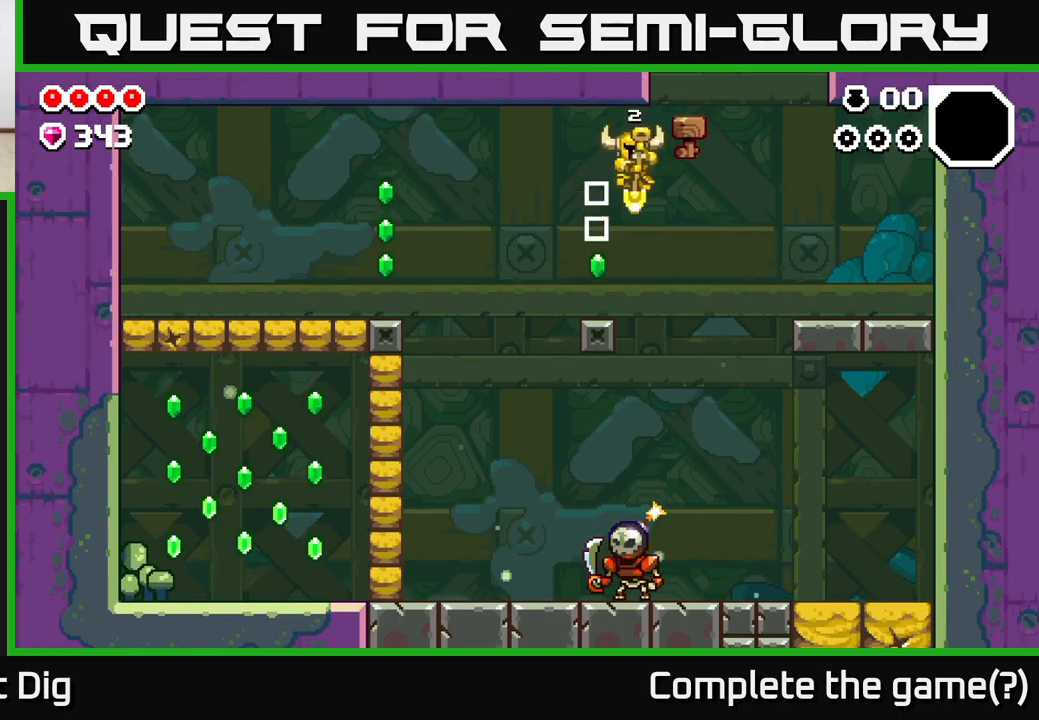
{"buttons": ["A"], "left_stick": "left", "right_stick": "center", "events": [[300, "A", "down"]]}
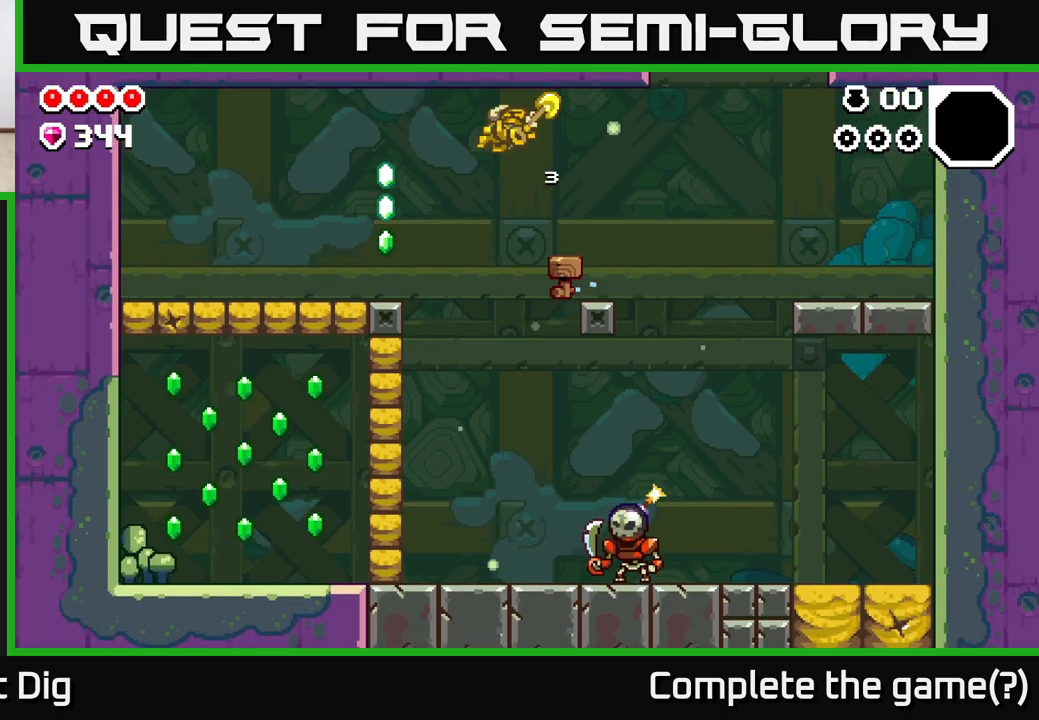
{"buttons": [], "left_stick": "left", "right_stick": "center", "events": [[83, "A", "up"]]}
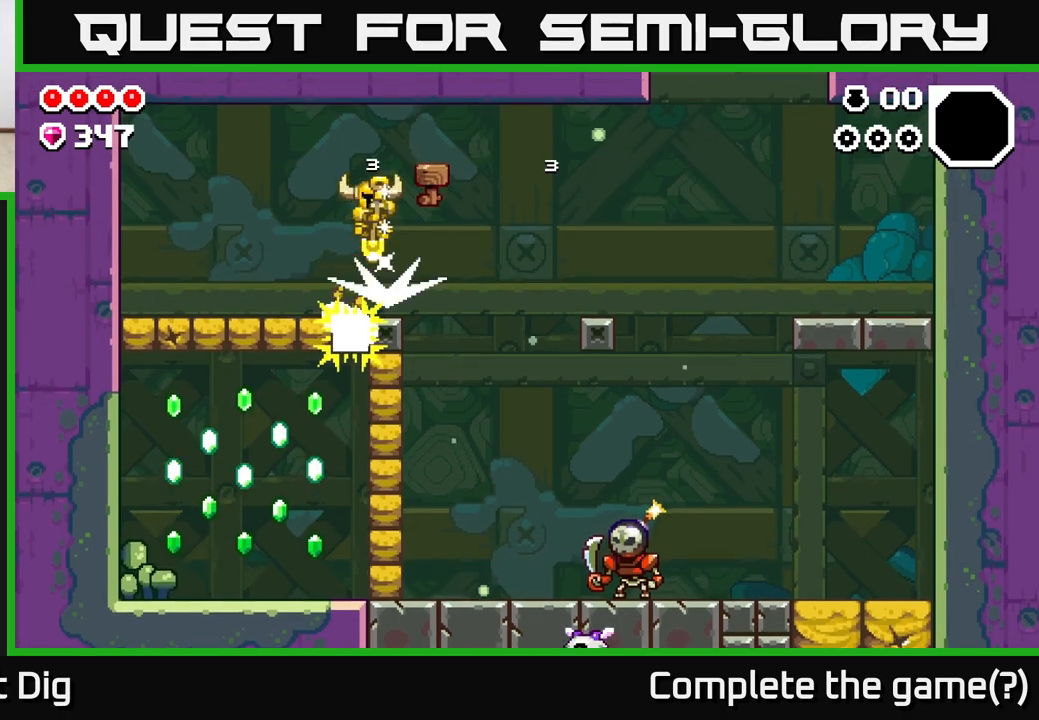
{"buttons": [], "left_stick": "left", "right_stick": "center", "events": []}